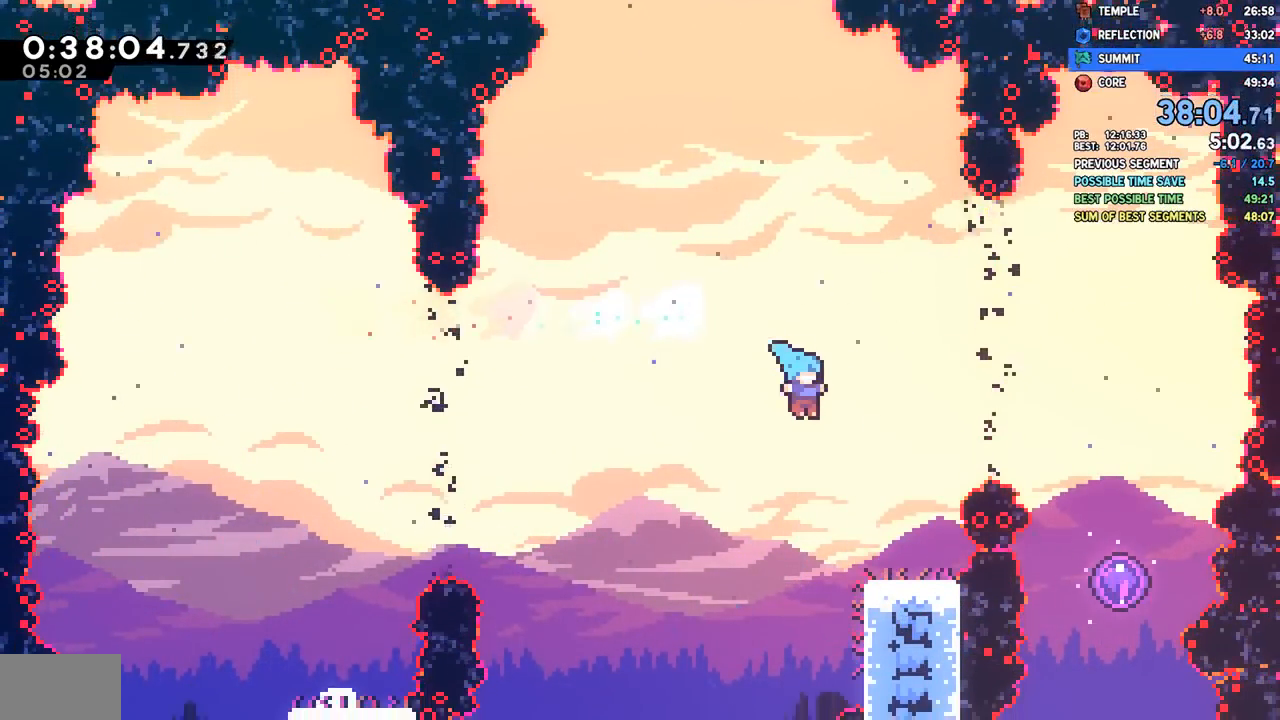
Gameplay with a controller (PlayStation layout); each line is a JSON object with the inputs held at the frame after it (dt_ms = milliseconds from this image to that frame). "events" lists button and stick changes between this image and that frame as [ms after this image, input, new state], when the widget could be followed in between.
{"dt_ms": 500, "buttons": ["DPAD_RIGHT"], "left_stick": "center", "right_stick": "center"}
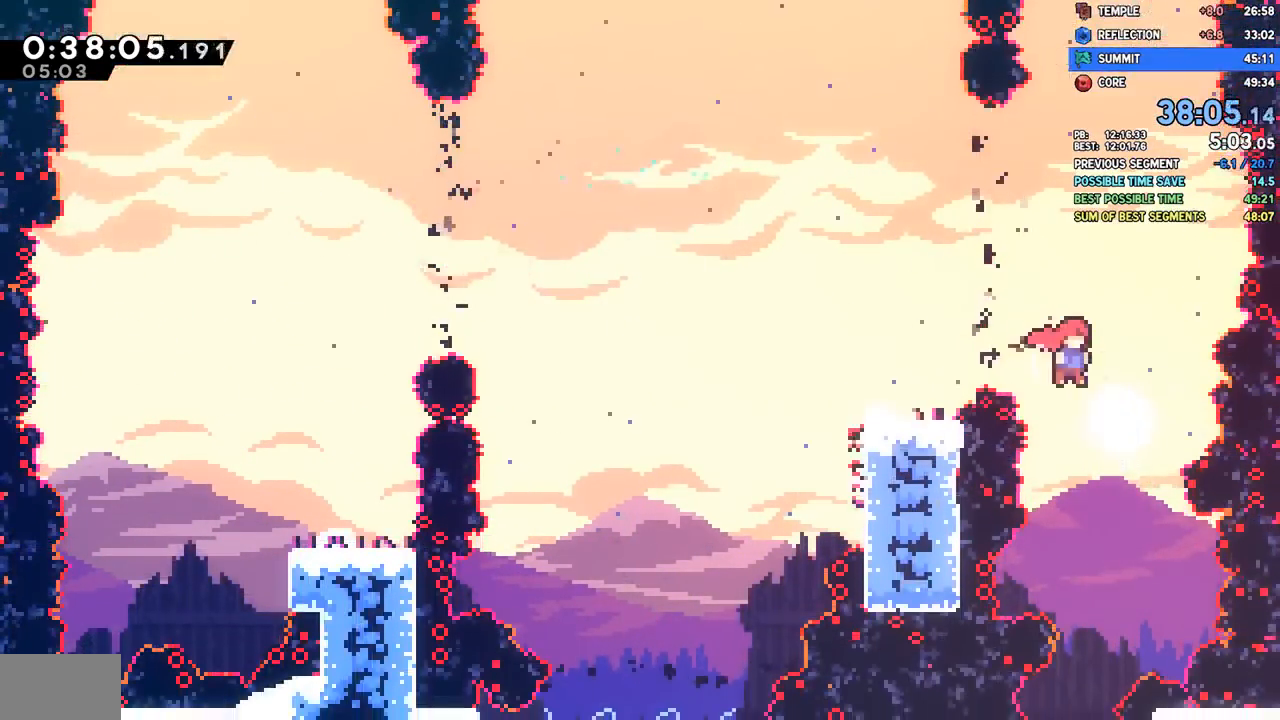
{"dt_ms": 500, "buttons": ["DPAD_LEFT"], "left_stick": "center", "right_stick": "center", "events": [[17, "DPAD_RIGHT", "up"], [50, "DPAD_LEFT", "down"]]}
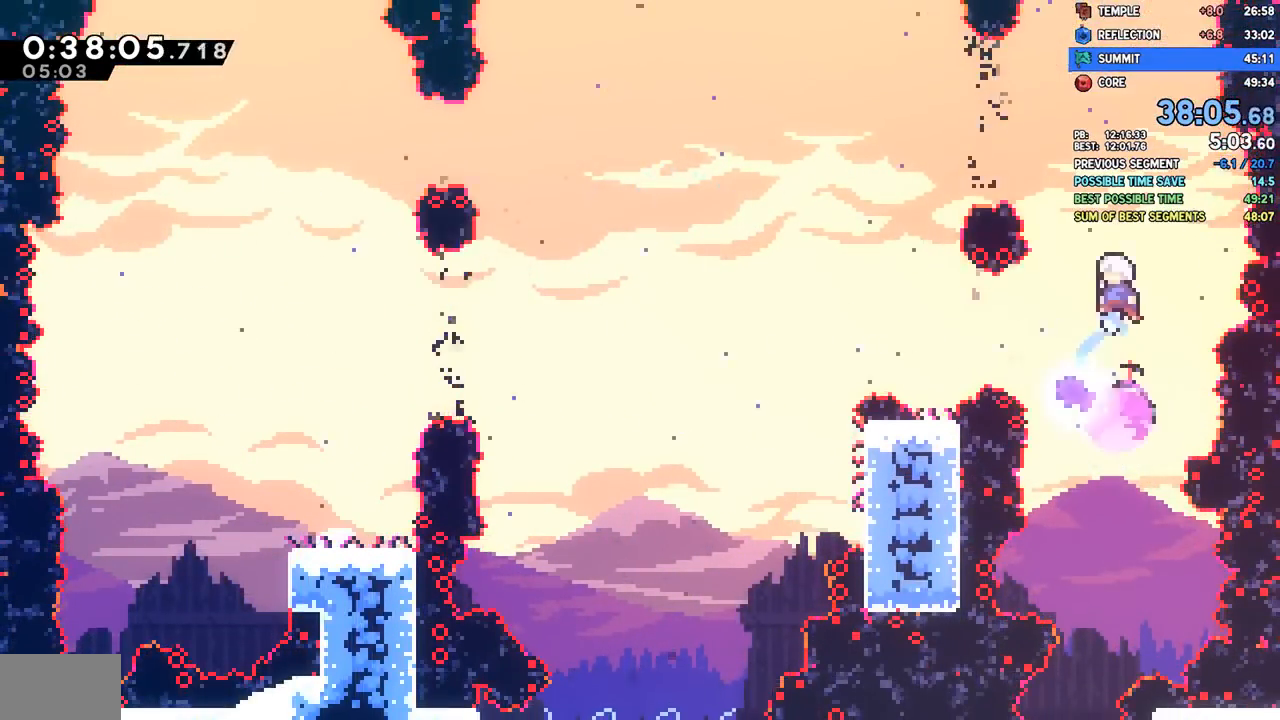
{"dt_ms": 500, "buttons": ["SQUARE", "DPAD_LEFT"], "left_stick": "center", "right_stick": "center", "events": [[217, "SQUARE", "down"], [350, "SQUARE", "up"], [467, "SQUARE", "down"]]}
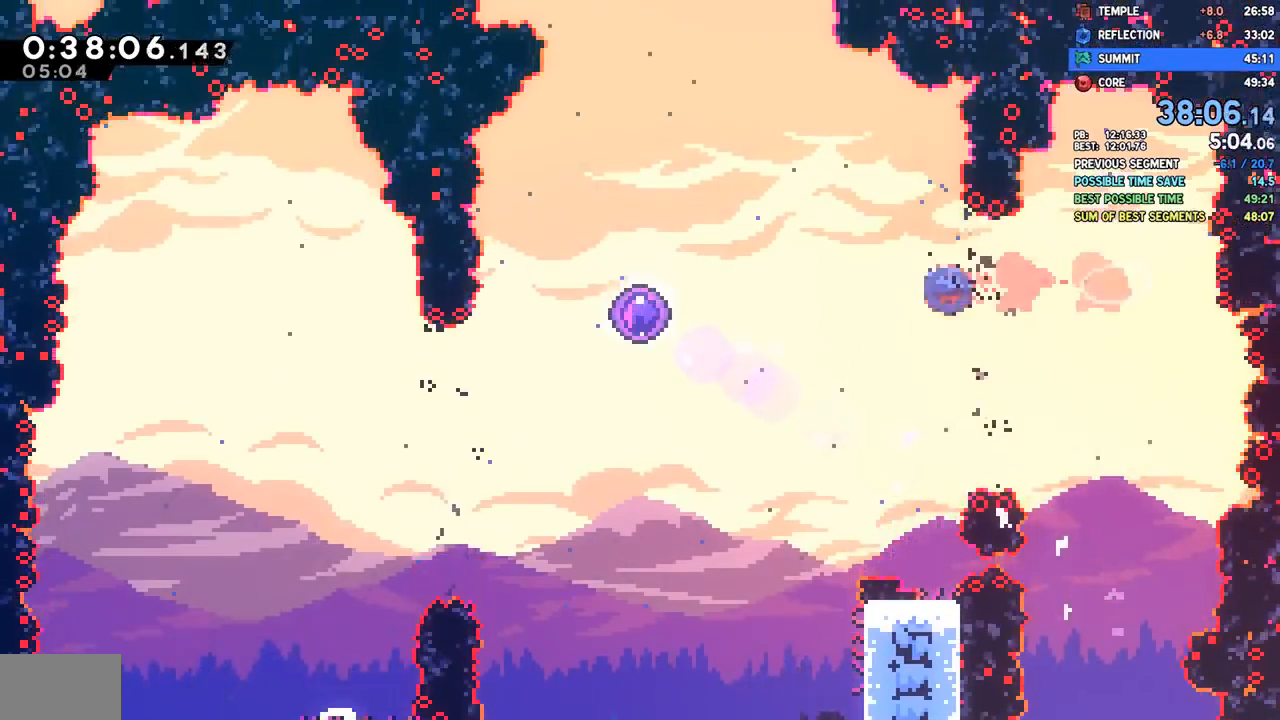
{"dt_ms": 500, "buttons": ["L1"], "left_stick": "center", "right_stick": "center", "events": [[117, "SQUARE", "up"], [217, "L1", "down"], [417, "DPAD_LEFT", "up"]]}
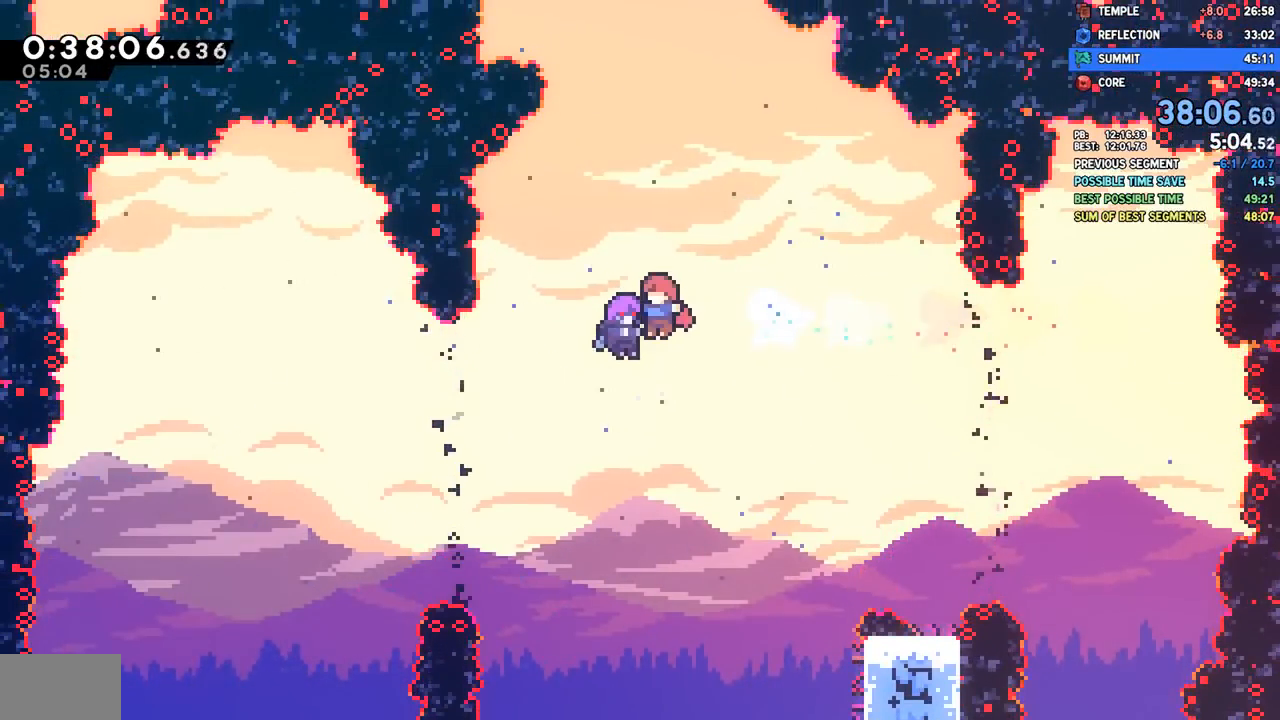
{"dt_ms": 500, "buttons": [], "left_stick": "center", "right_stick": "center", "events": [[100, "L1", "up"]]}
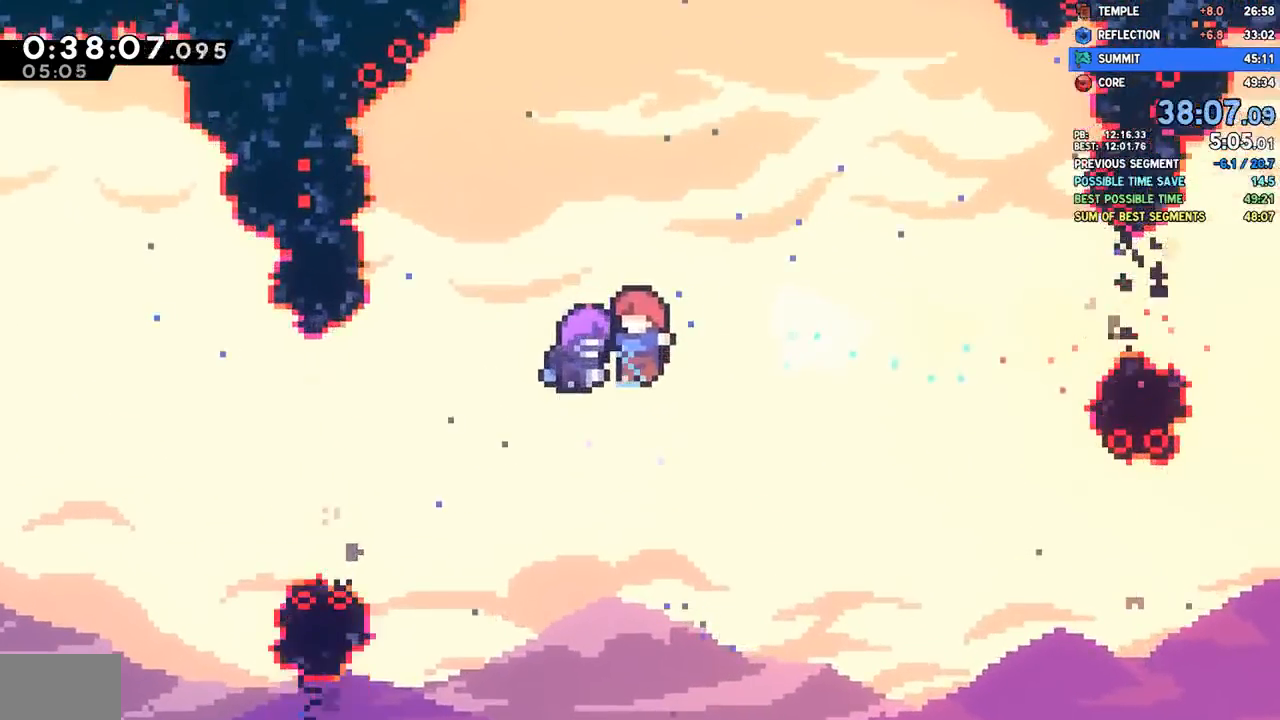
{"dt_ms": 1000, "buttons": [], "left_stick": "center", "right_stick": "center"}
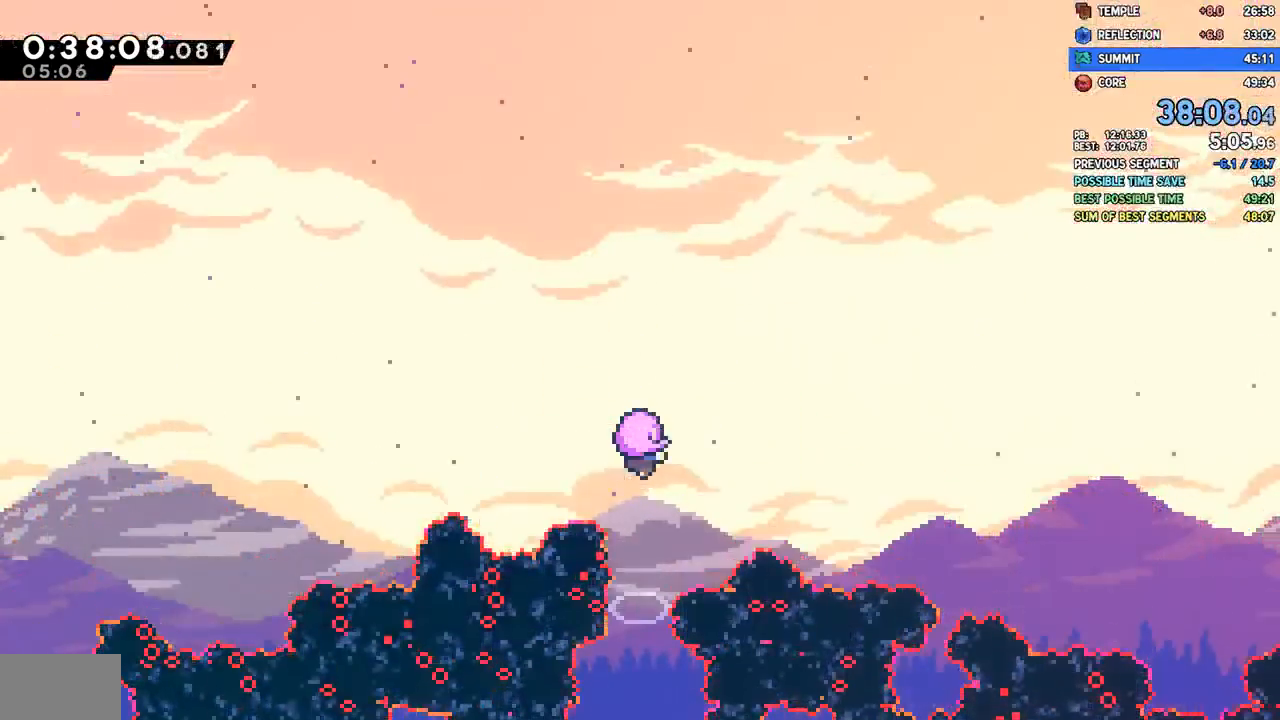
{"dt_ms": 500, "buttons": [], "left_stick": "center", "right_stick": "center", "events": []}
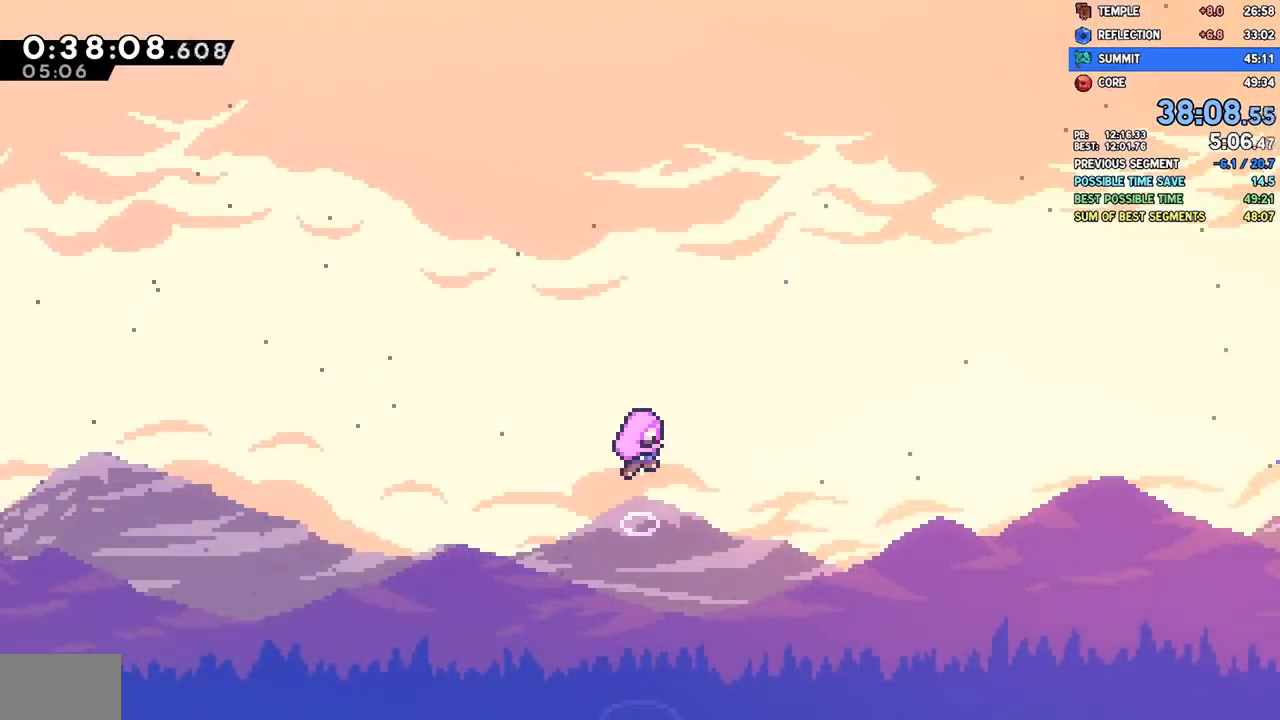
{"dt_ms": 500, "buttons": [], "left_stick": "center", "right_stick": "center", "events": [[383, "left_stick", "up"], [433, "left_stick", "center"]]}
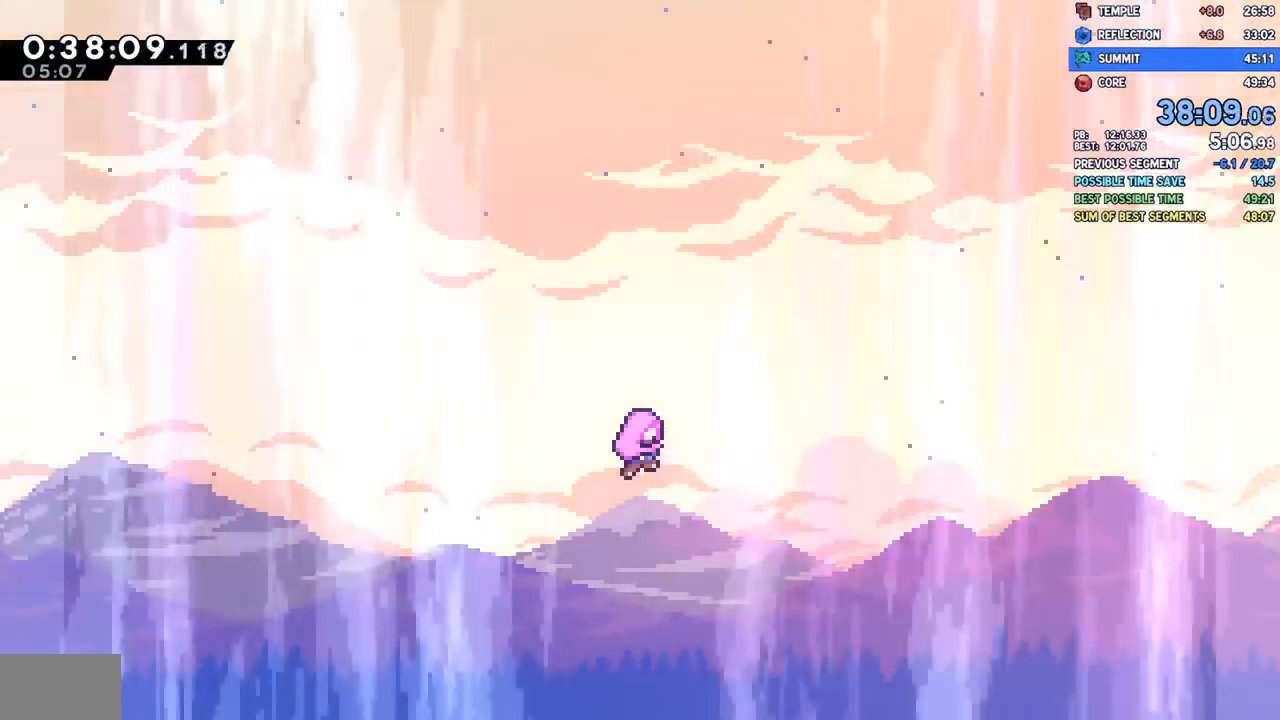
{"dt_ms": 500, "buttons": [], "left_stick": "center", "right_stick": "center", "events": []}
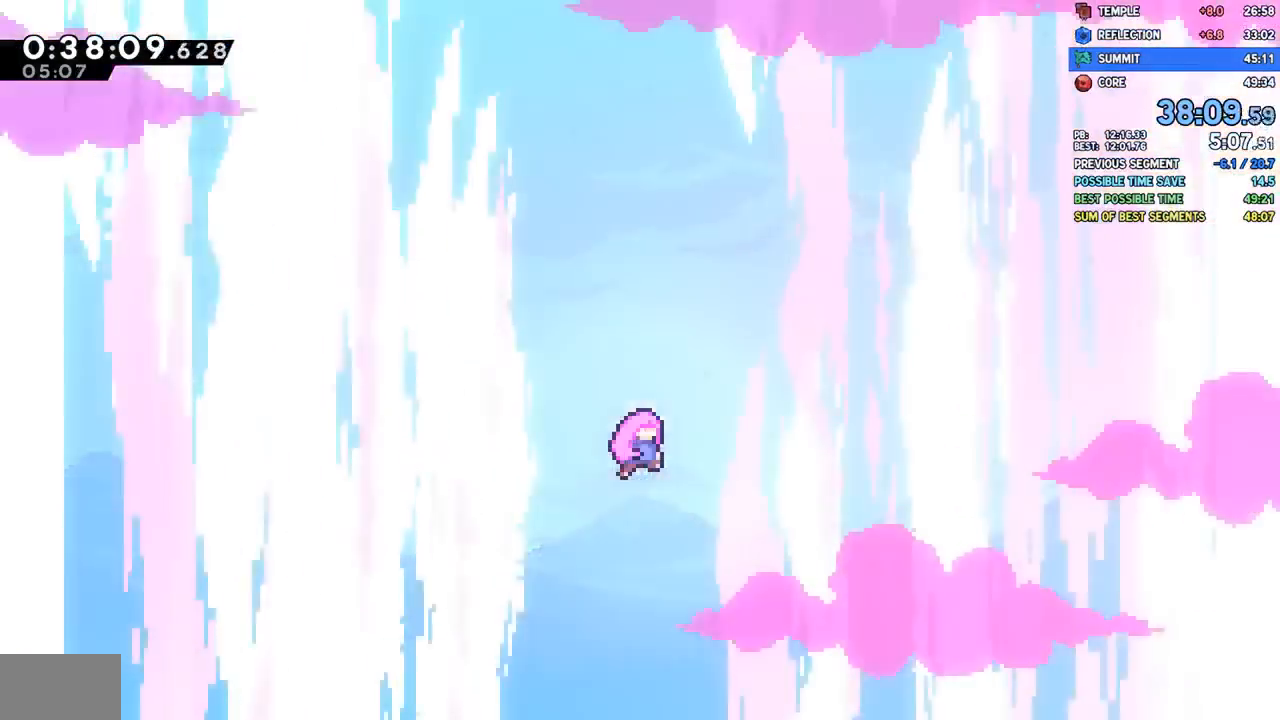
{"dt_ms": 500, "buttons": [], "left_stick": "center", "right_stick": "center", "events": []}
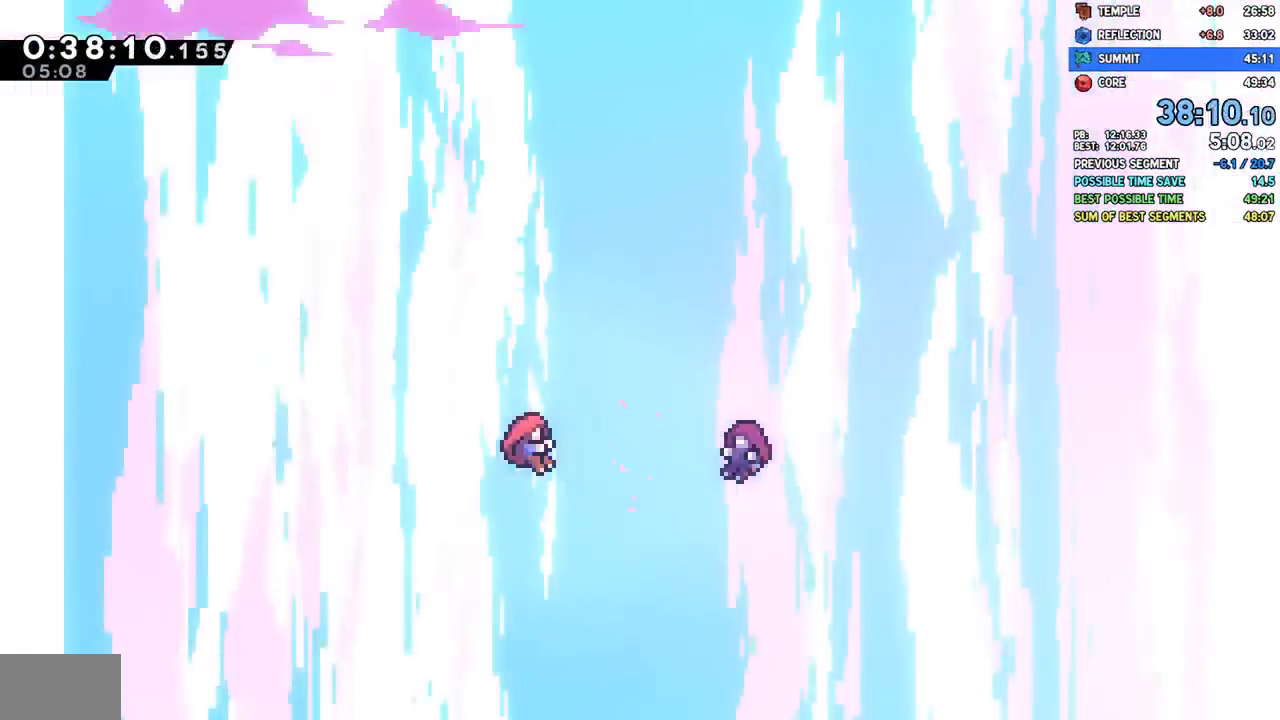
{"dt_ms": 500, "buttons": [], "left_stick": "center", "right_stick": "center", "events": [[117, "L1", "down"], [200, "L1", "up"], [333, "left_stick", "up"], [500, "left_stick", "center"]]}
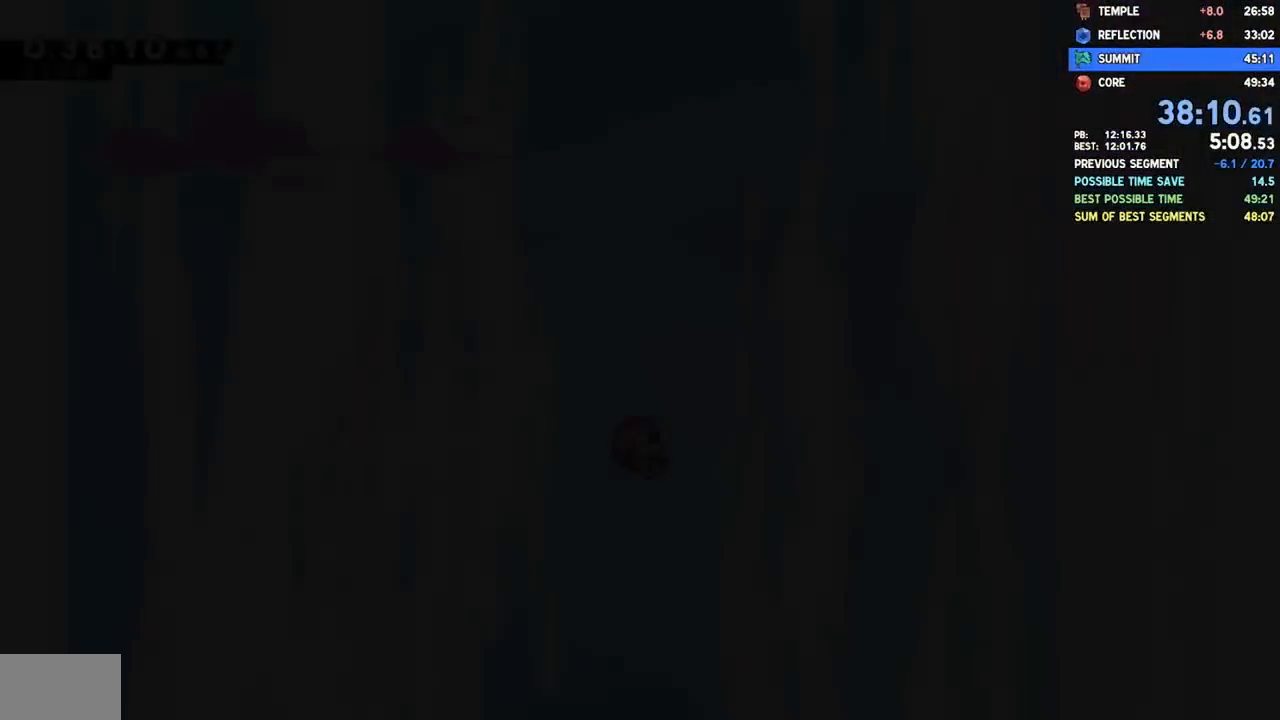
{"dt_ms": 1000, "buttons": [], "left_stick": "center", "right_stick": "center"}
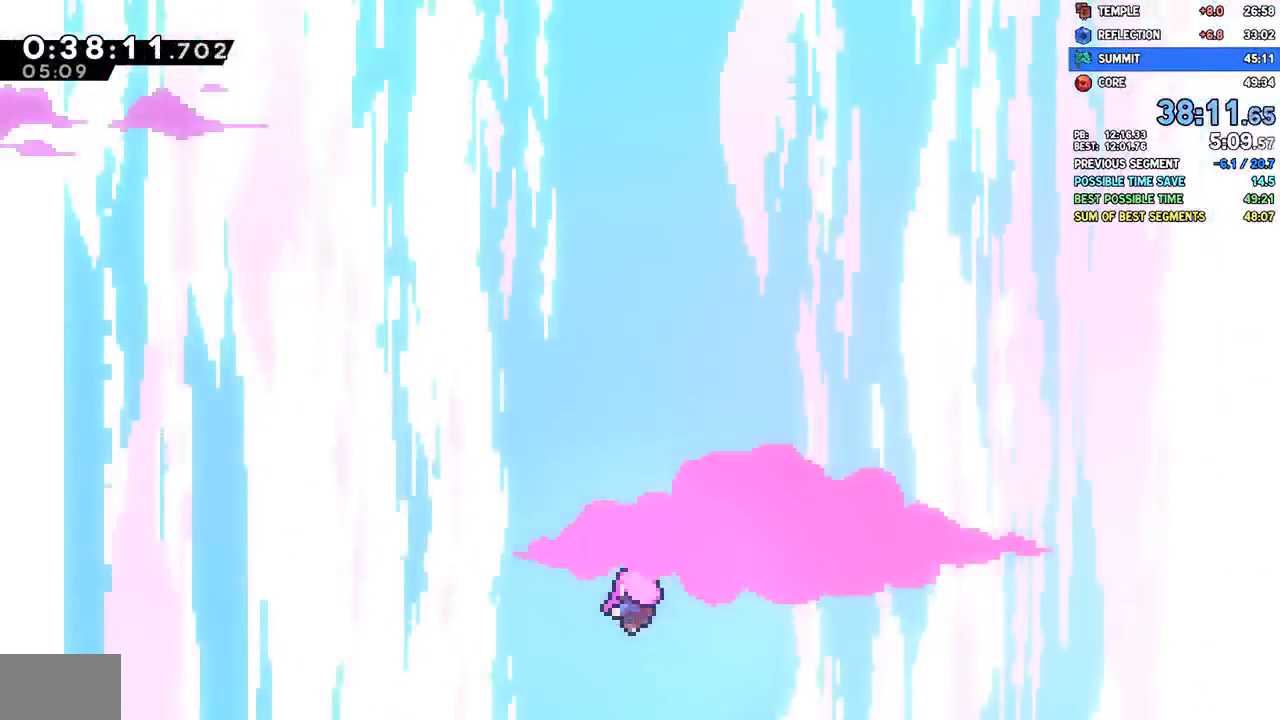
{"dt_ms": 500, "buttons": [], "left_stick": "center", "right_stick": "center", "events": []}
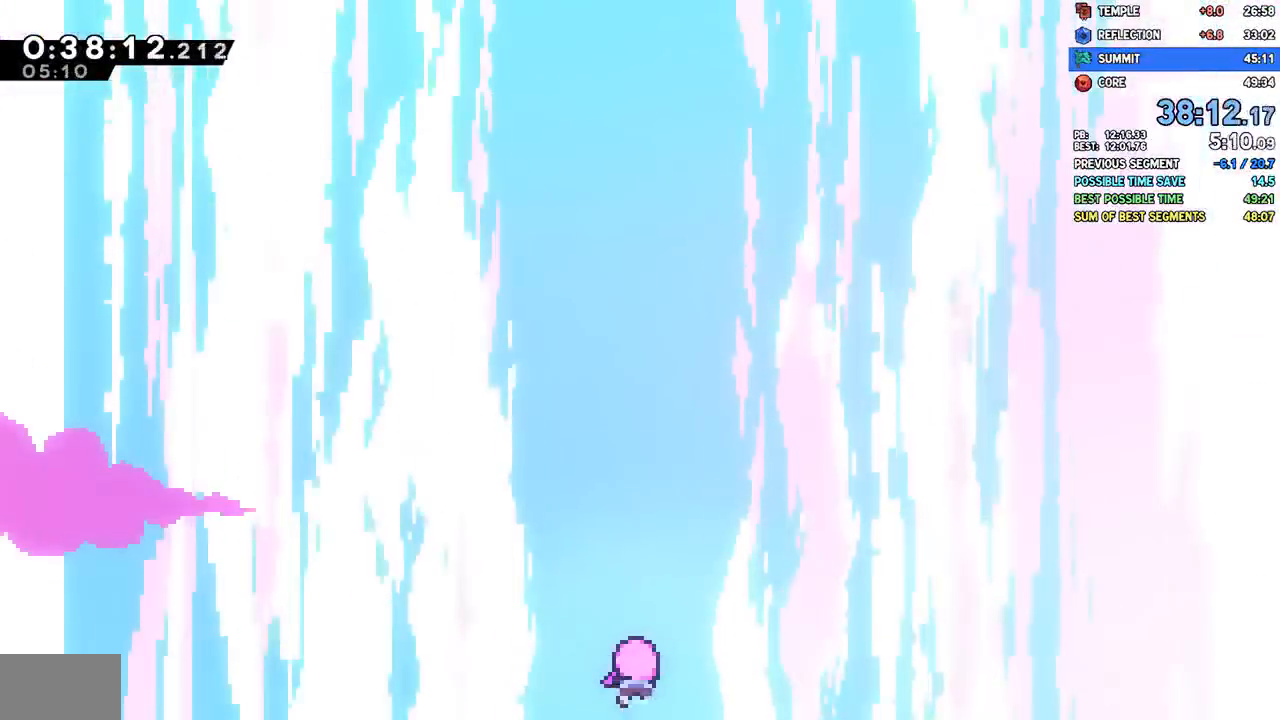
{"dt_ms": 500, "buttons": ["DPAD_RIGHT"], "left_stick": "center", "right_stick": "center", "events": [[233, "DPAD_RIGHT", "down"]]}
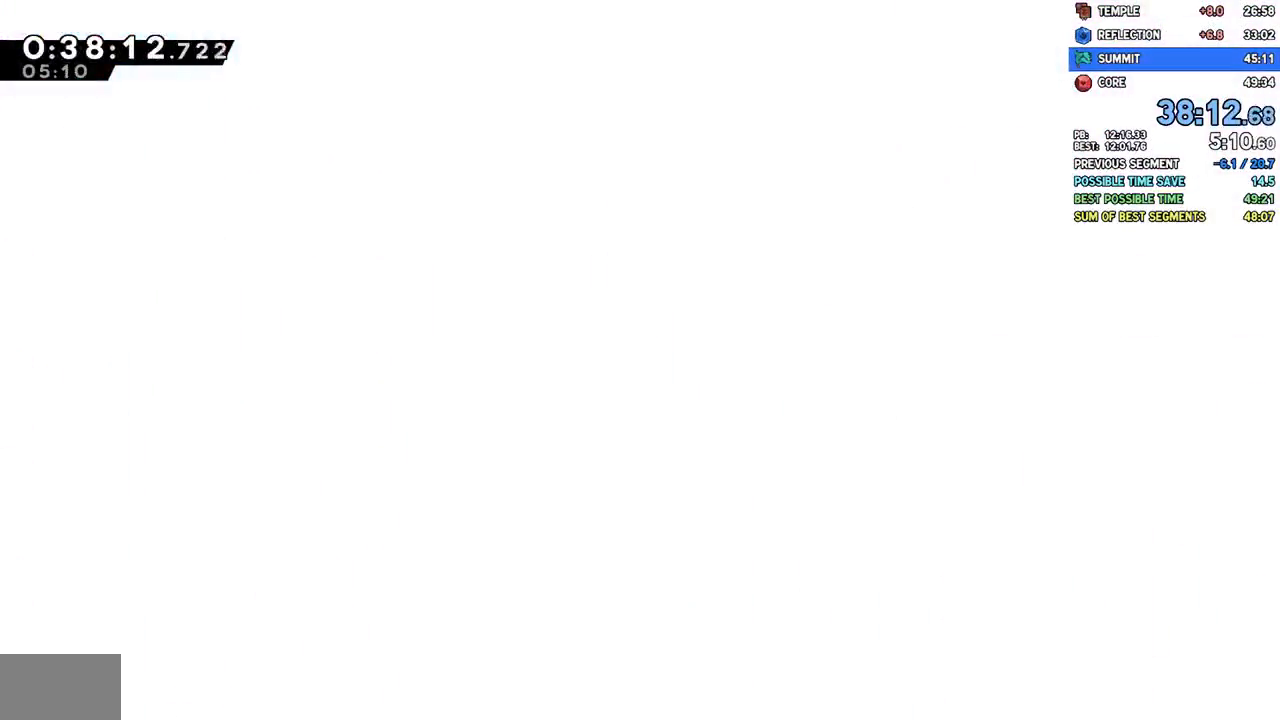
{"dt_ms": 500, "buttons": ["DPAD_RIGHT"], "left_stick": "center", "right_stick": "center", "events": []}
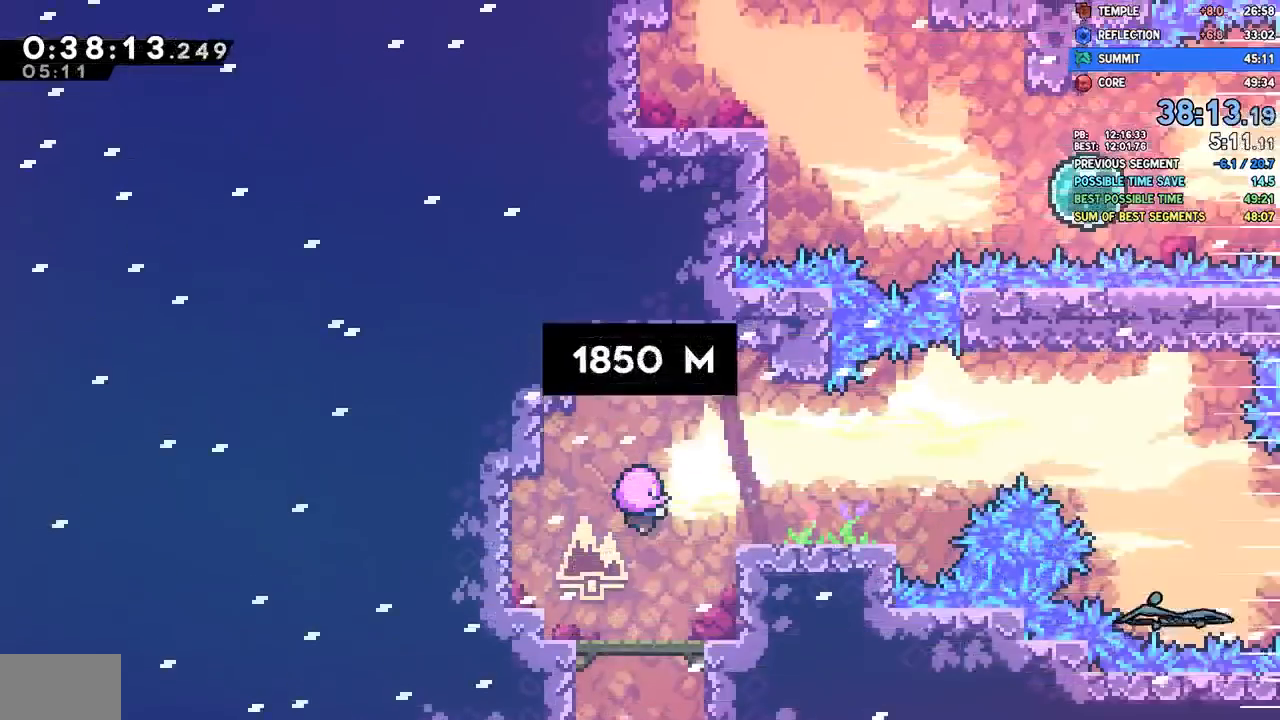
{"dt_ms": 500, "buttons": ["DPAD_RIGHT"], "left_stick": "center", "right_stick": "center", "events": []}
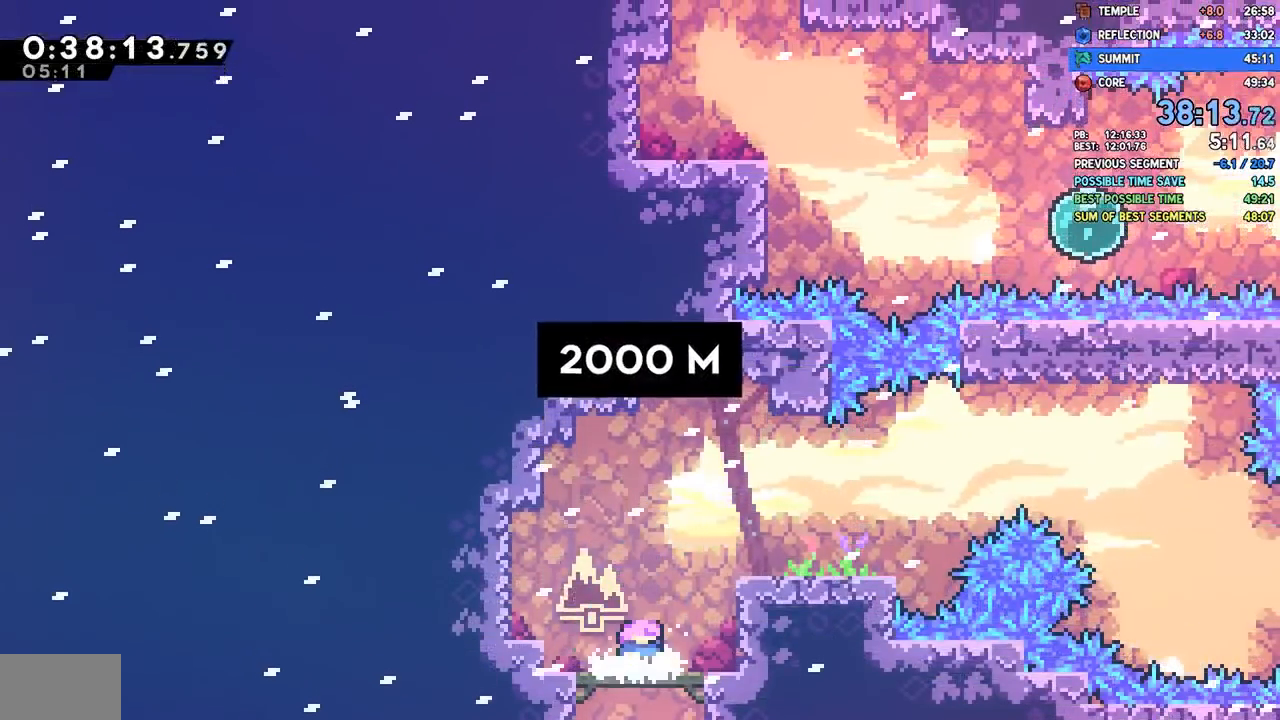
{"dt_ms": 500, "buttons": ["SQUARE", "DPAD_RIGHT"], "left_stick": "center", "right_stick": "center", "events": [[300, "CROSS", "down"], [467, "CROSS", "up"], [500, "SQUARE", "down"]]}
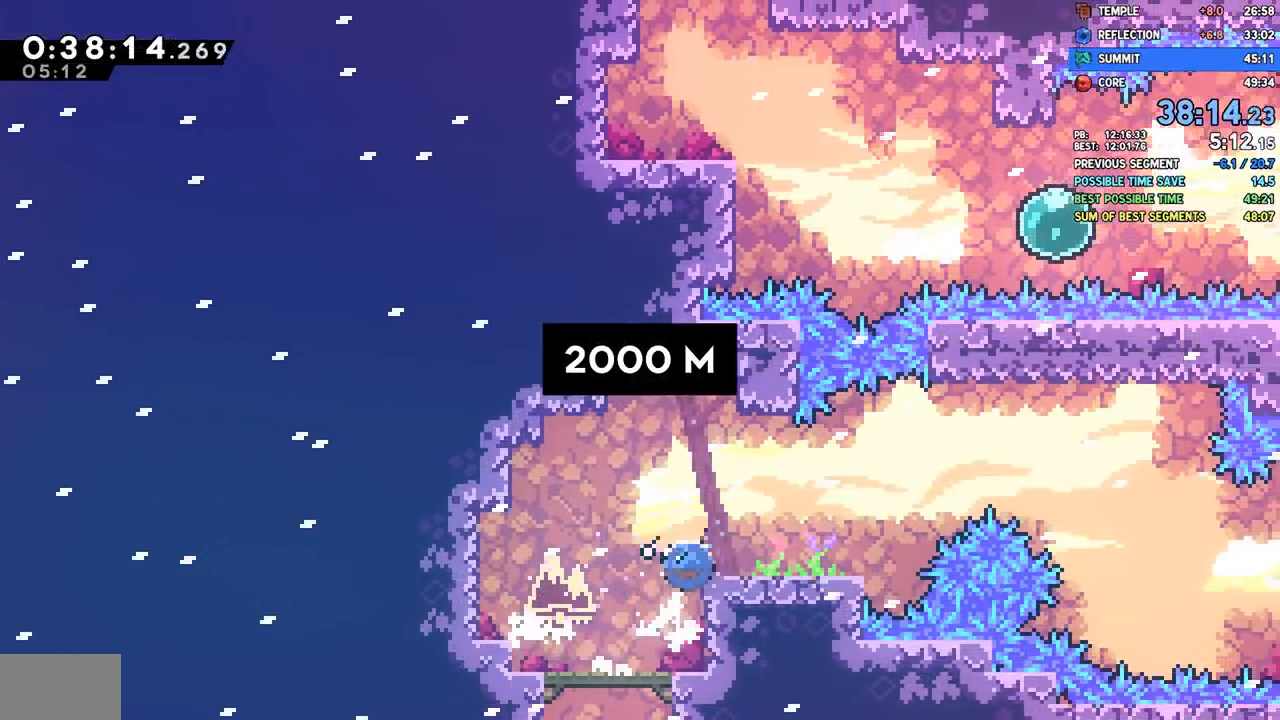
{"dt_ms": 500, "buttons": ["SQUARE", "DPAD_DOWN", "DPAD_RIGHT"], "left_stick": "center", "right_stick": "center", "events": [[133, "SQUARE", "up"], [200, "CROSS", "down"], [333, "DPAD_DOWN", "down"], [400, "CROSS", "up"], [433, "SQUARE", "down"]]}
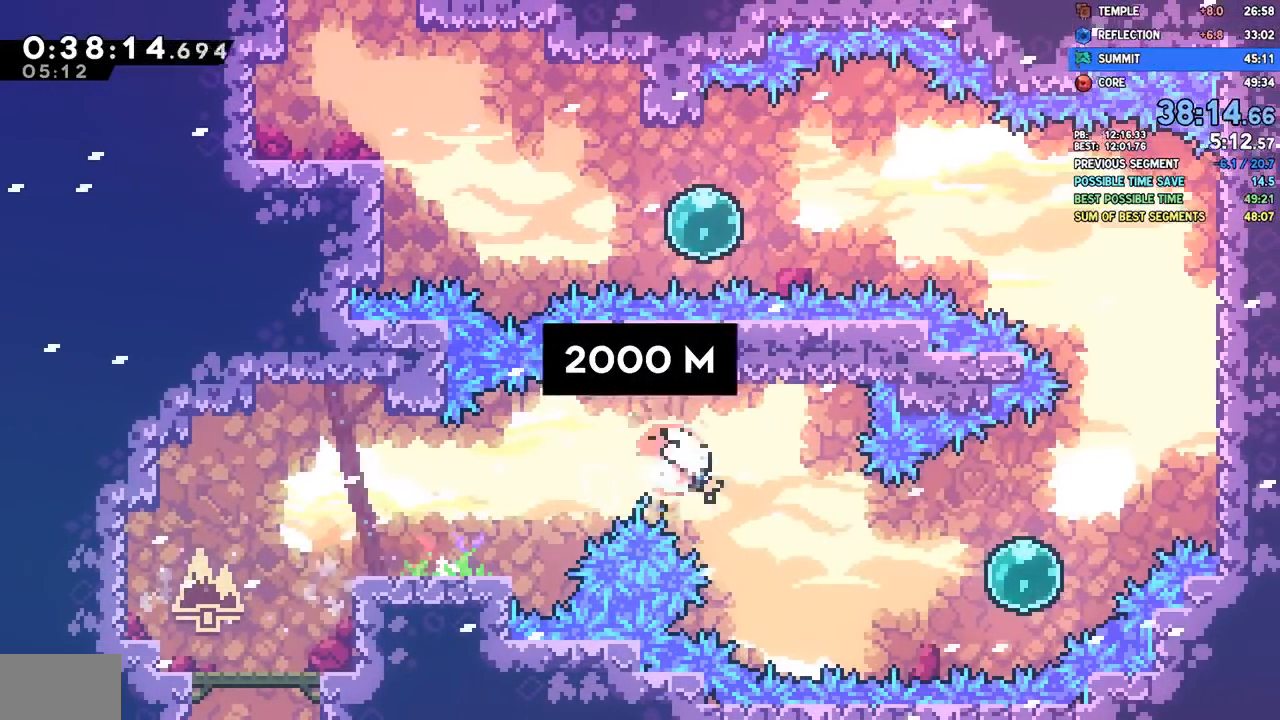
{"dt_ms": 500, "buttons": ["SQUARE", "DPAD_UP", "DPAD_RIGHT"], "left_stick": "center", "right_stick": "center", "events": [[33, "DPAD_DOWN", "up"], [67, "SQUARE", "up"], [167, "SQUARE", "down"], [300, "SQUARE", "up"], [400, "DPAD_UP", "down"], [417, "SQUARE", "down"]]}
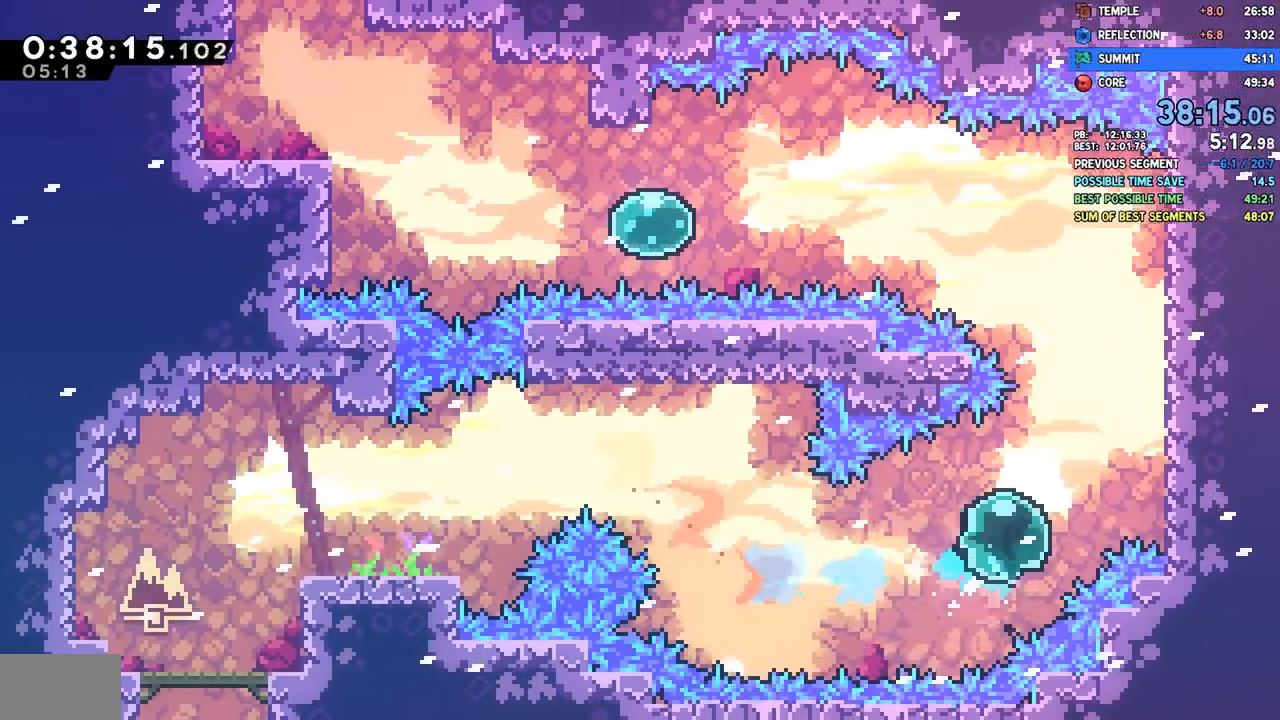
{"dt_ms": 500, "buttons": ["SQUARE", "DPAD_UP", "DPAD_LEFT"], "left_stick": "center", "right_stick": "center", "events": [[83, "SQUARE", "up"], [200, "DPAD_UP", "up"], [250, "CROSS", "down"], [267, "DPAD_RIGHT", "up"], [267, "DPAD_UP", "down"], [283, "DPAD_LEFT", "down"], [450, "CROSS", "up"], [500, "SQUARE", "down"]]}
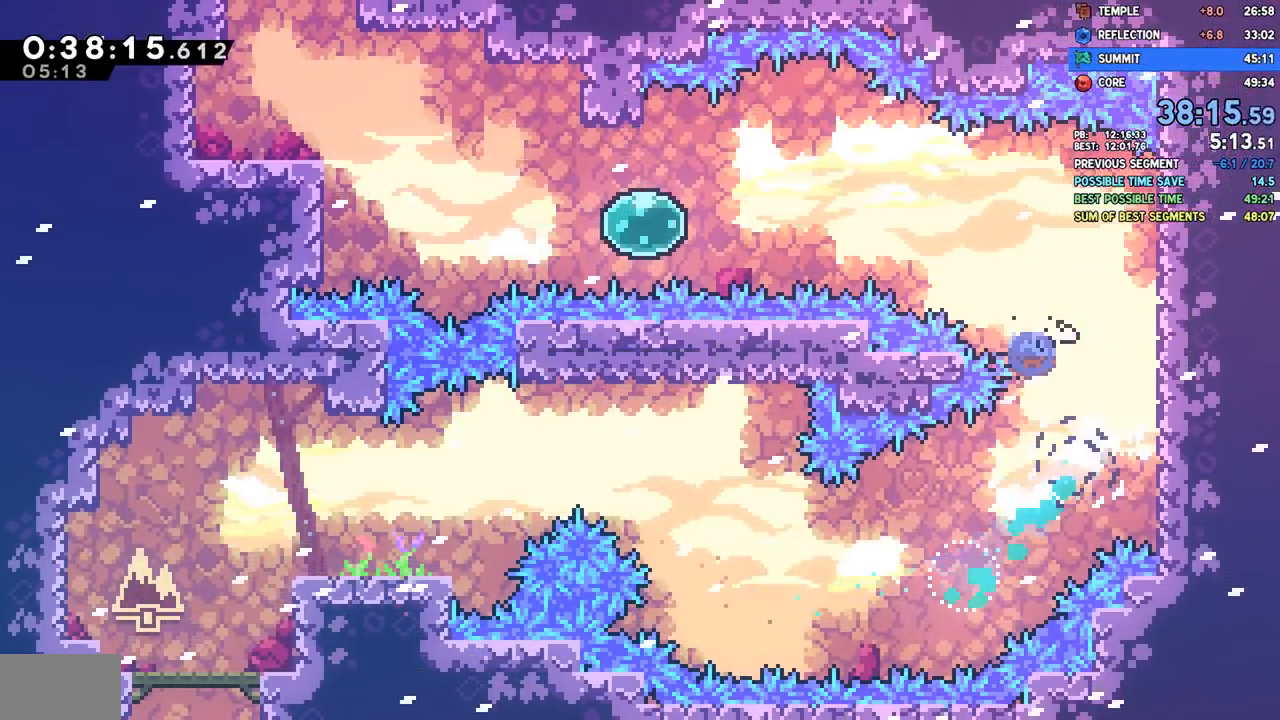
{"dt_ms": 500, "buttons": ["DPAD_LEFT"], "left_stick": "center", "right_stick": "center", "events": [[150, "SQUARE", "up"], [200, "DPAD_UP", "up"], [283, "SQUARE", "down"], [433, "SQUARE", "up"]]}
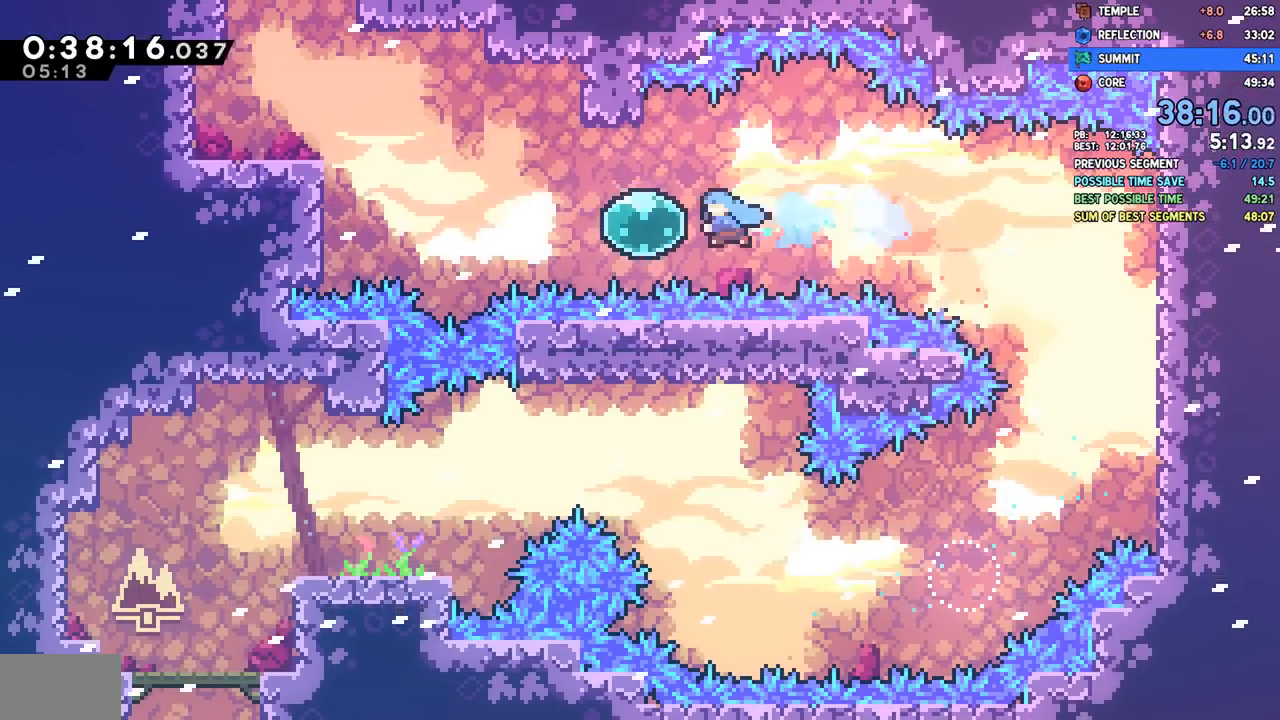
{"dt_ms": 500, "buttons": ["DPAD_UP"], "left_stick": "center", "right_stick": "center", "events": [[67, "SQUARE", "down"], [200, "SQUARE", "up"], [217, "DPAD_UP", "down"], [300, "SQUARE", "down"], [467, "SQUARE", "up"], [500, "DPAD_LEFT", "up"]]}
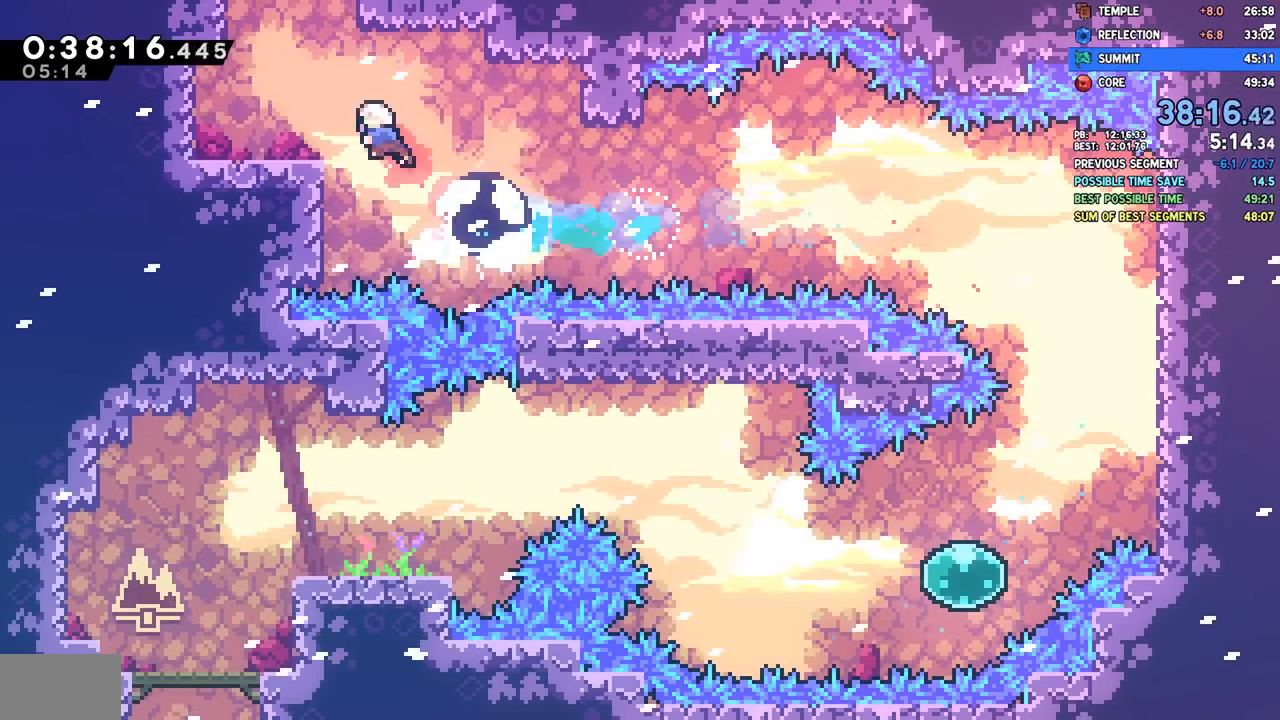
{"dt_ms": 500, "buttons": [], "left_stick": "center", "right_stick": "center", "events": [[50, "SQUARE", "down"], [183, "SQUARE", "up"], [250, "DPAD_UP", "up"]]}
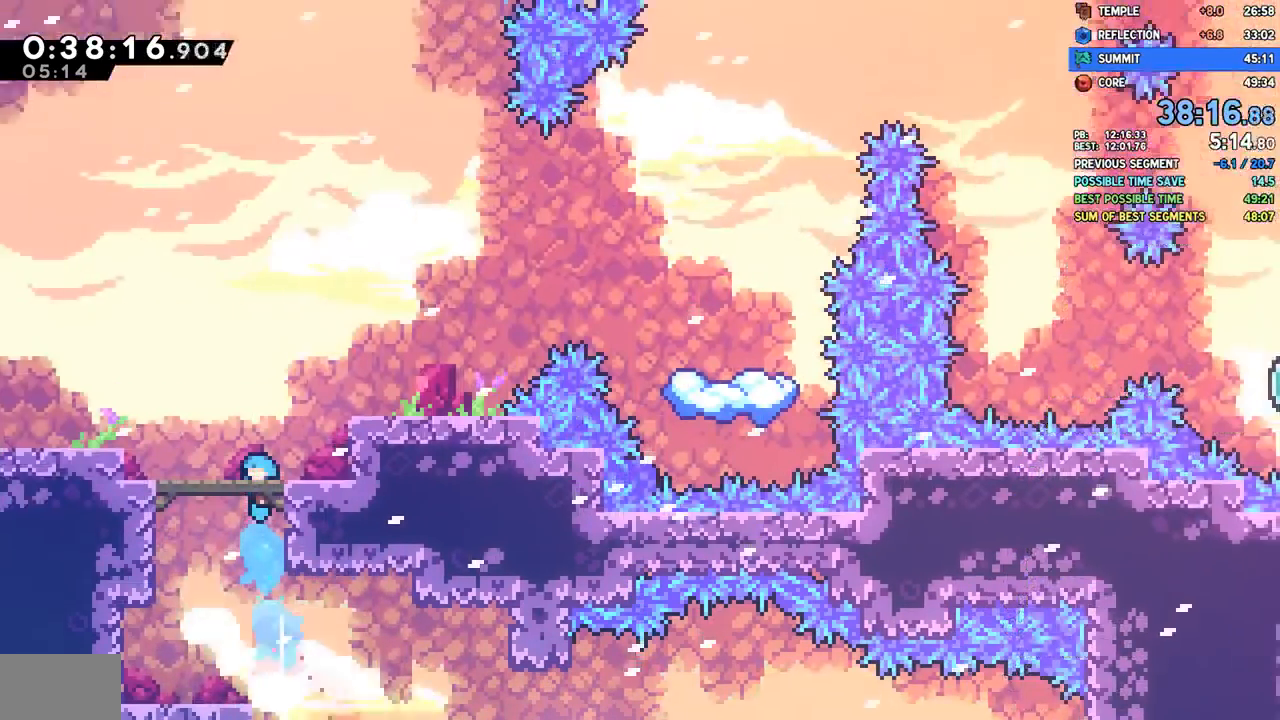
{"dt_ms": 500, "buttons": ["CROSS", "DPAD_LEFT"], "left_stick": "center", "right_stick": "center", "events": [[400, "DPAD_LEFT", "down"], [417, "CROSS", "down"]]}
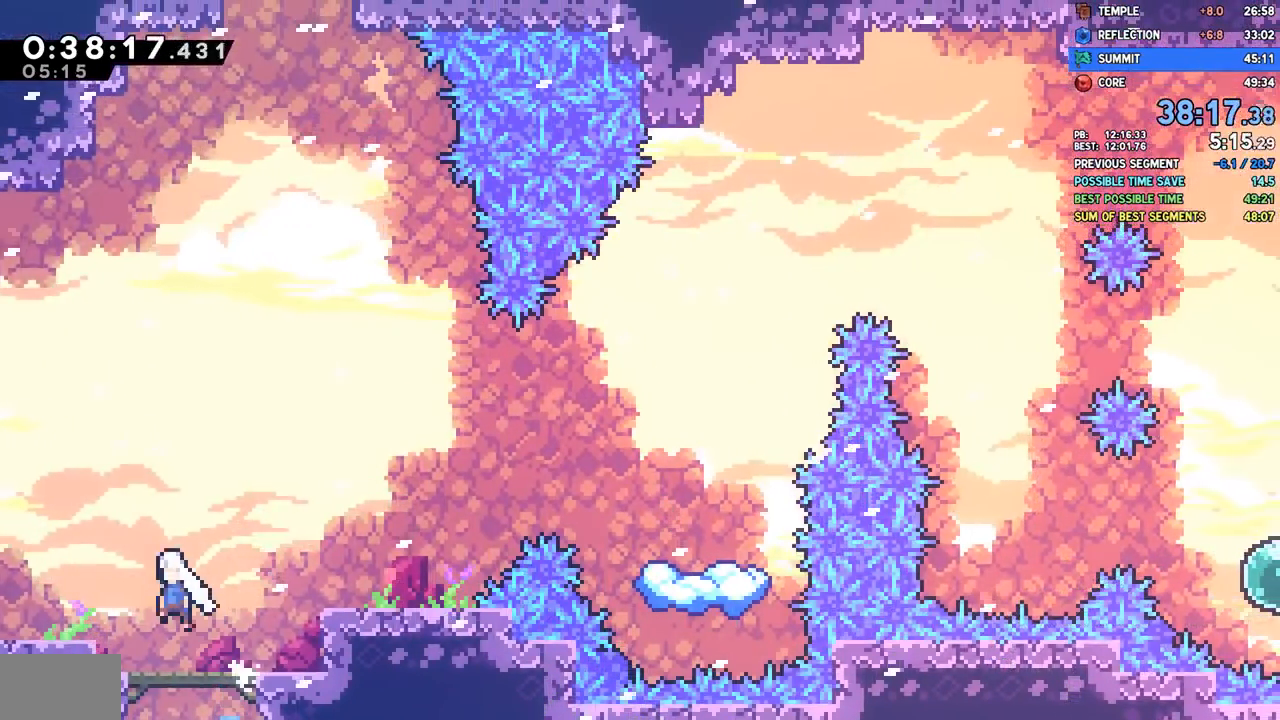
{"dt_ms": 500, "buttons": ["SQUARE", "DPAD_UP"], "left_stick": "center", "right_stick": "center", "events": [[50, "DPAD_LEFT", "up"], [67, "DPAD_UP", "down"], [117, "CROSS", "up"], [183, "SQUARE", "down"], [317, "SQUARE", "up"], [417, "SQUARE", "down"]]}
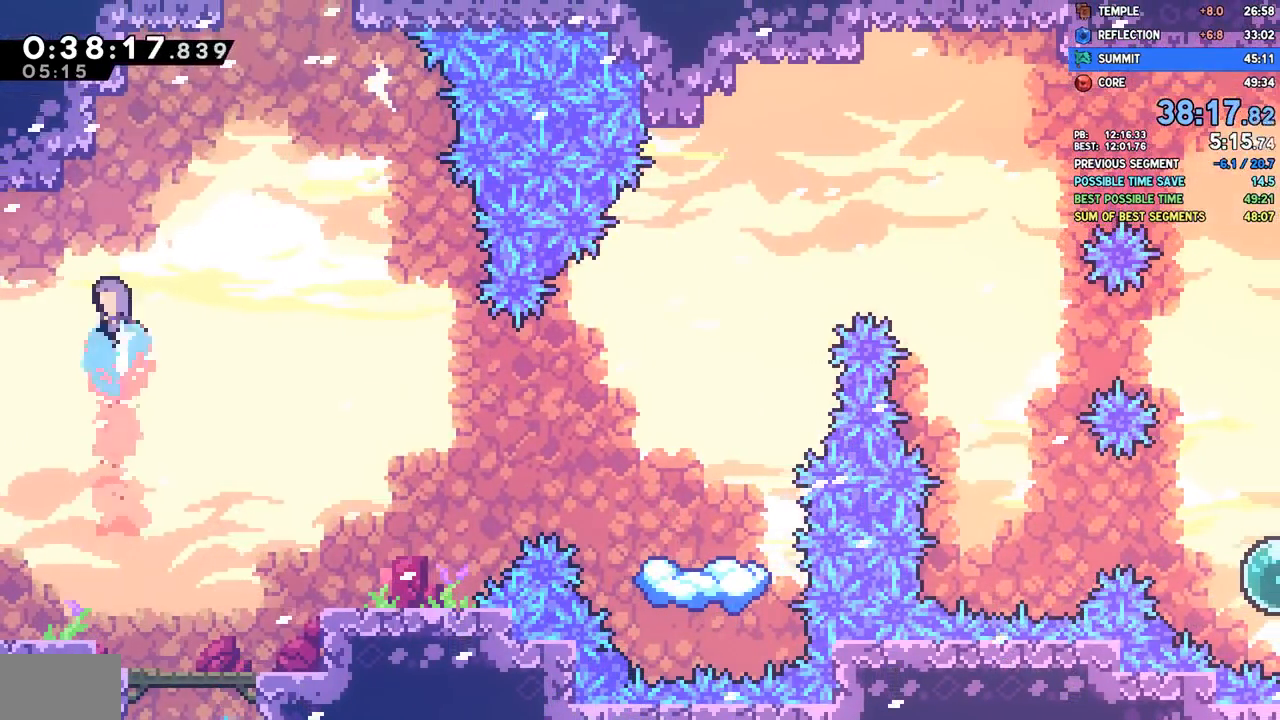
{"dt_ms": 500, "buttons": ["DPAD_UP"], "left_stick": "center", "right_stick": "center", "events": [[67, "SQUARE", "up"], [100, "DPAD_RIGHT", "down"], [150, "CROSS", "down"], [467, "CROSS", "up"], [483, "DPAD_RIGHT", "up"]]}
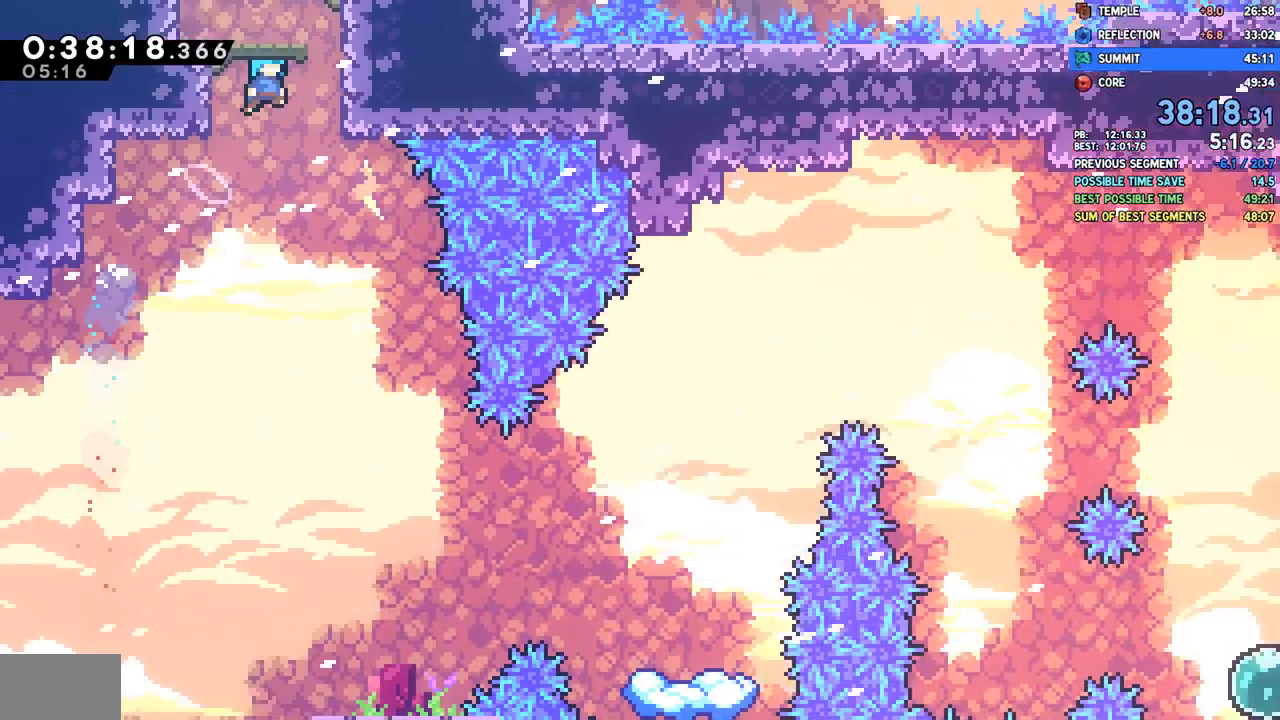
{"dt_ms": 500, "buttons": [], "left_stick": "center", "right_stick": "center"}
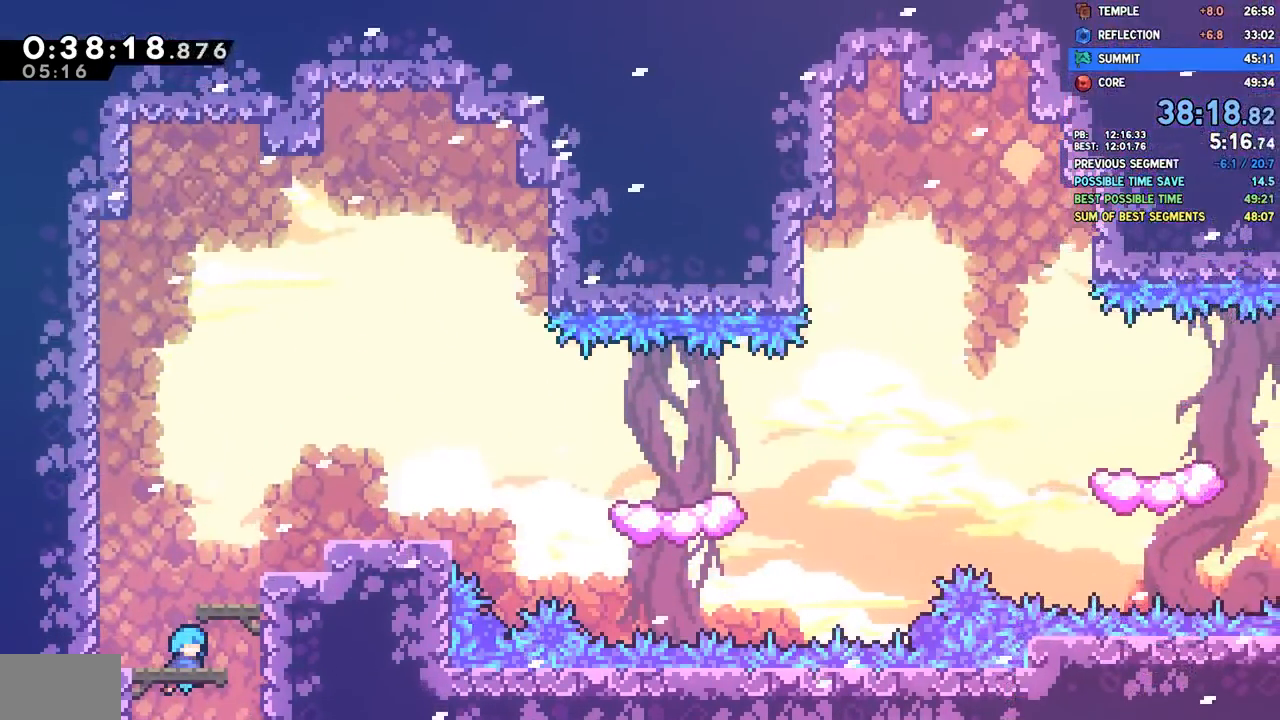
{"dt_ms": 500, "buttons": ["SQUARE", "DPAD_DOWN", "DPAD_RIGHT"], "left_stick": "center", "right_stick": "center", "events": [[167, "DPAD_RIGHT", "down"], [183, "DPAD_UP", "down"], [267, "SQUARE", "down"], [383, "SQUARE", "up"], [417, "DPAD_UP", "up"], [467, "DPAD_DOWN", "down"], [500, "SQUARE", "down"]]}
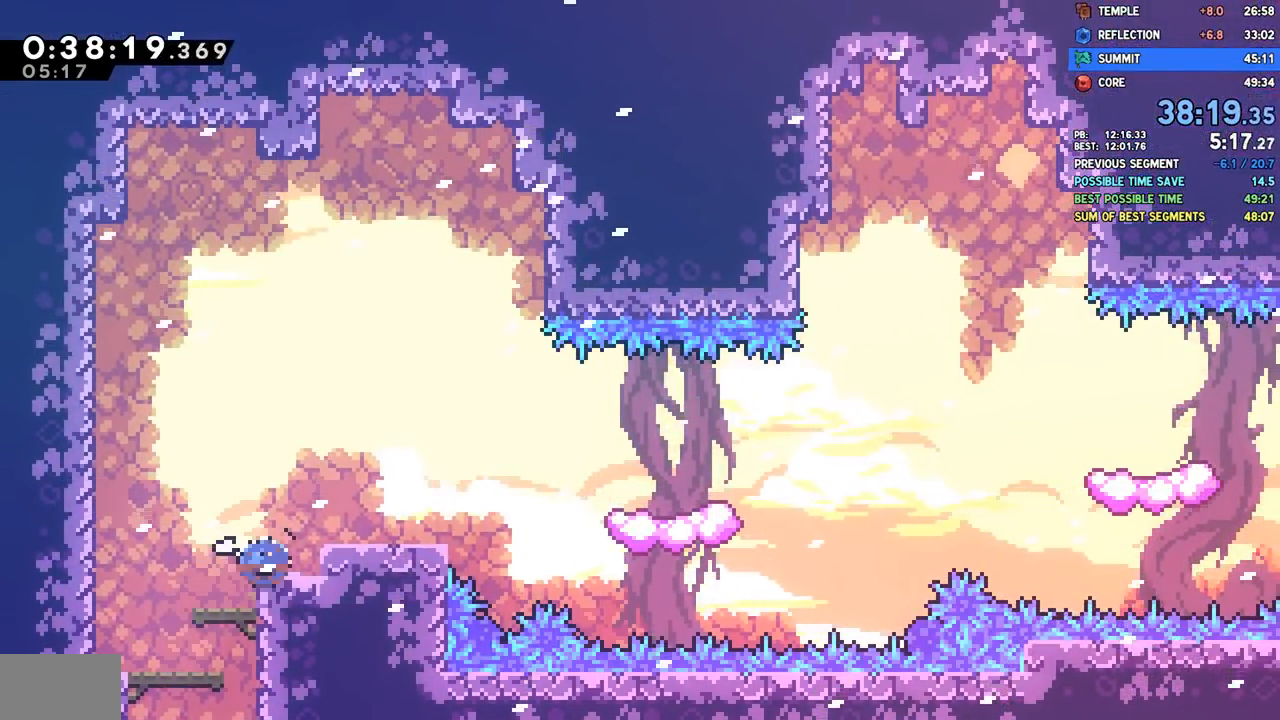
{"dt_ms": 500, "buttons": ["DPAD_DOWN", "DPAD_RIGHT"], "left_stick": "center", "right_stick": "center", "events": [[83, "SQUARE", "up"], [183, "DPAD_DOWN", "up"], [200, "DPAD_RIGHT", "up"], [350, "CROSS", "down"], [417, "DPAD_RIGHT", "down"], [450, "CROSS", "up"], [483, "DPAD_DOWN", "down"]]}
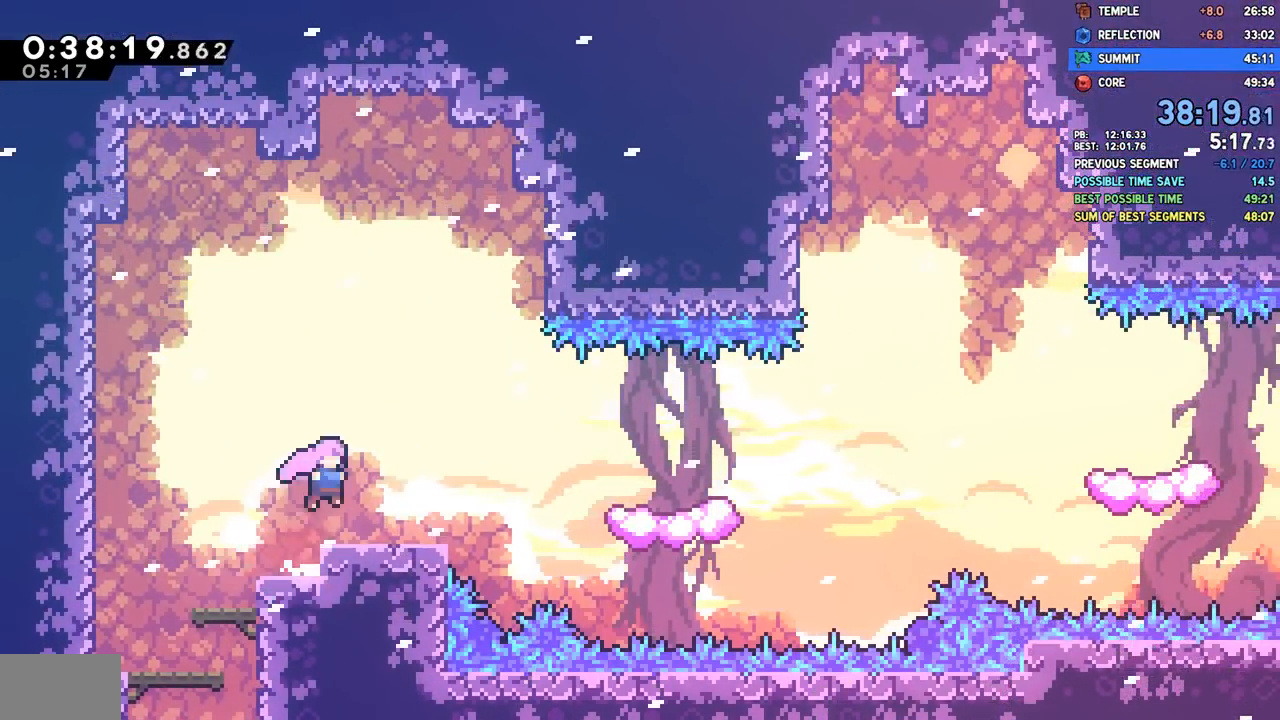
{"dt_ms": 500, "buttons": ["CROSS", "DPAD_RIGHT"], "left_stick": "center", "right_stick": "center", "events": [[33, "SQUARE", "down"], [133, "SQUARE", "up"], [200, "CROSS", "down"], [200, "DPAD_DOWN", "up"], [333, "CROSS", "up"], [417, "CROSS", "down"]]}